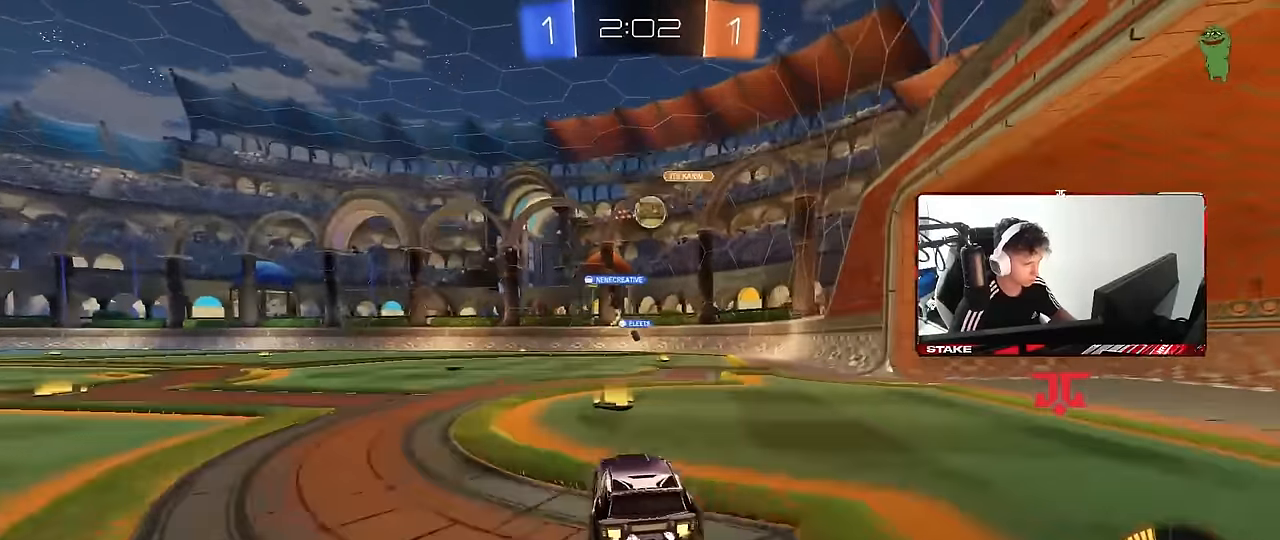
Gameplay with keyboard and mouse; each line is a JSON object with the keys and mouse buttons held at the frame after it. "events" lists presses ("down") and releases ("up") of "1", "2", "3", "4", "5", "a", "alt", "c", "caps_lock", "ctrl", "d", "e", "f", "g", "q", "r", "s", "shift", "space", "t", "tab", "v", "w", "x", "z", "mouse_left", "mouse_wheel" and "mouse_right" between this image and that frame as [ms after this image, input, new state], when the widget could be followed in between. "mouse_left", "mouse_wheel", "mouse_right" = the "left", "wheel", "right" buttons of the "mouse" list. No other keys are recorded. "wheel" means that the mouse wheel is clicked or scrolled. Mouse movement is not recorded.
{"keys": ["a", "w"], "mouse": ["left"], "events": [[33, "a", "down"], [133, "a", "up"], [266, "mouse_left", "down"], [366, "a", "down"]]}
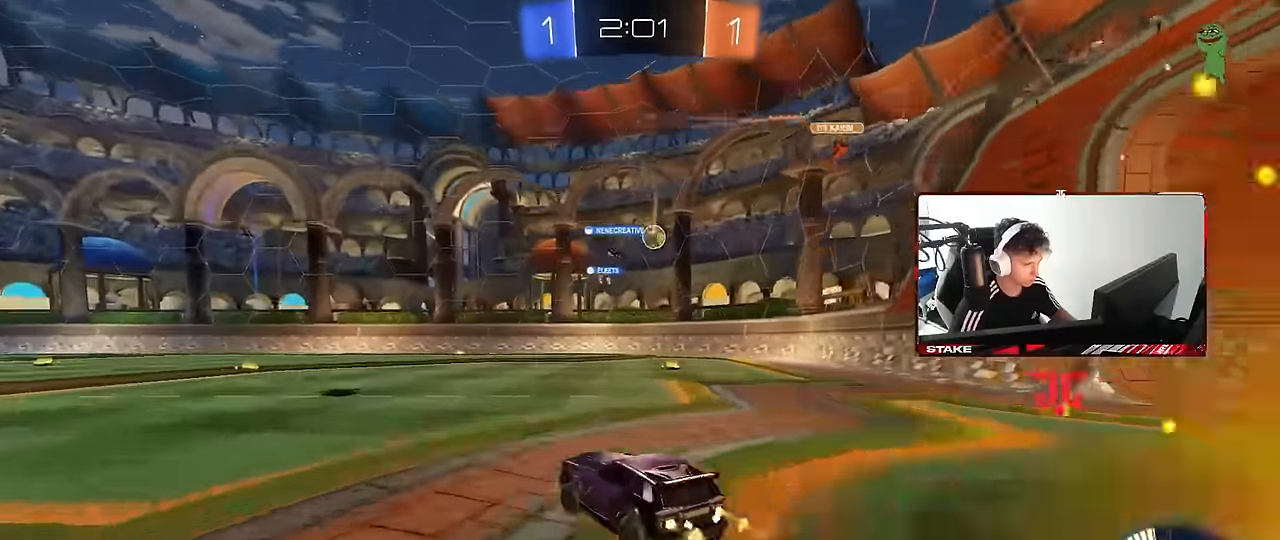
{"keys": ["w"], "mouse": [], "events": [[50, "a", "up"], [200, "mouse_left", "up"], [333, "a", "down"], [383, "shift", "down"], [433, "shift", "up"], [483, "a", "up"]]}
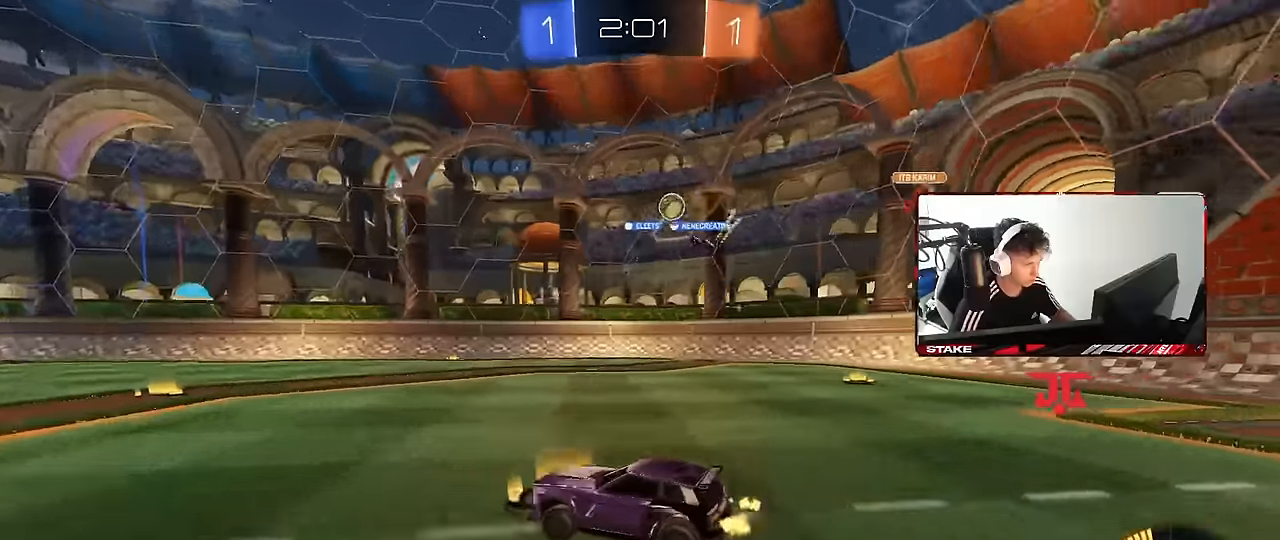
{"keys": ["w"], "mouse": [], "events": [[33, "d", "down"], [66, "d", "up"], [116, "a", "down"], [116, "shift", "down"], [266, "shift", "up"], [450, "a", "up"]]}
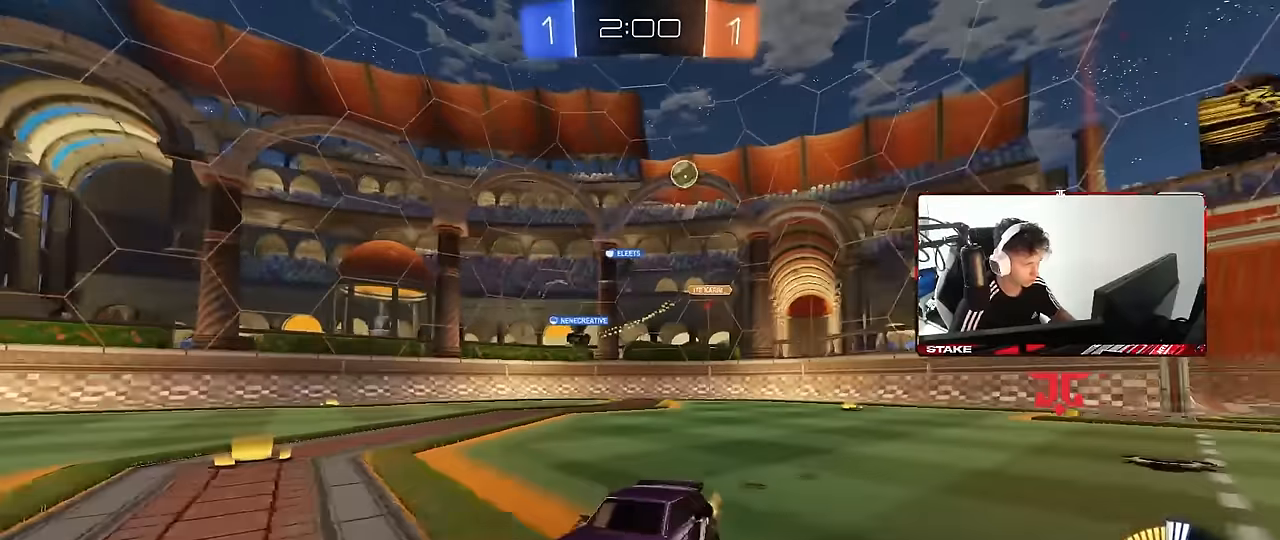
{"keys": ["a", "w"], "mouse": [], "events": [[283, "a", "down"], [283, "shift", "down"], [366, "shift", "up"]]}
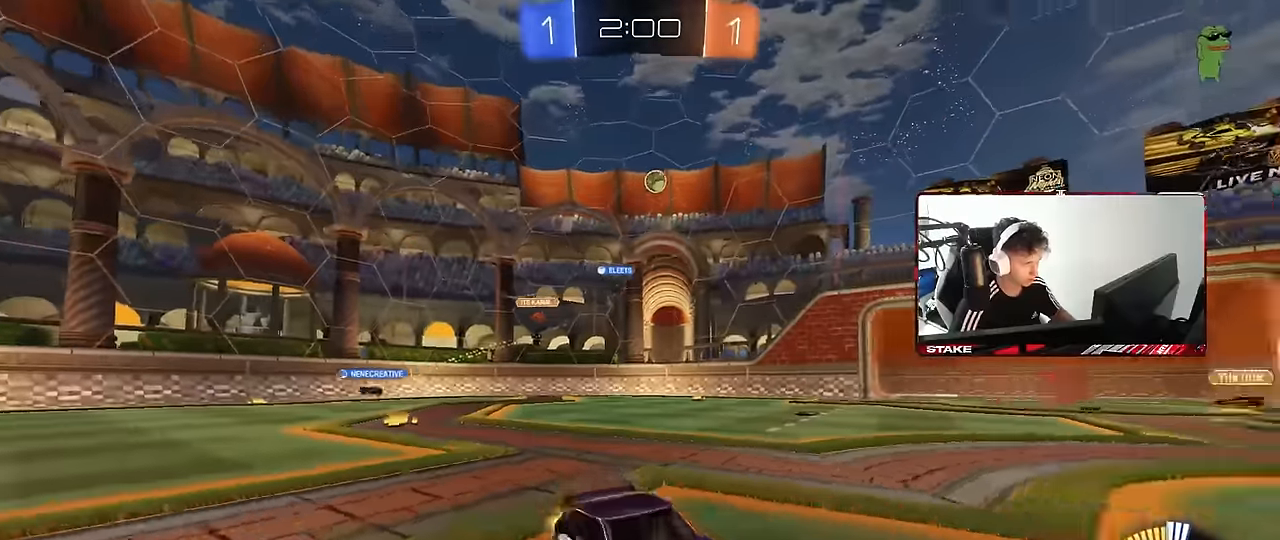
{"keys": ["a", "w"], "mouse": [], "events": [[50, "shift", "down"], [200, "shift", "up"]]}
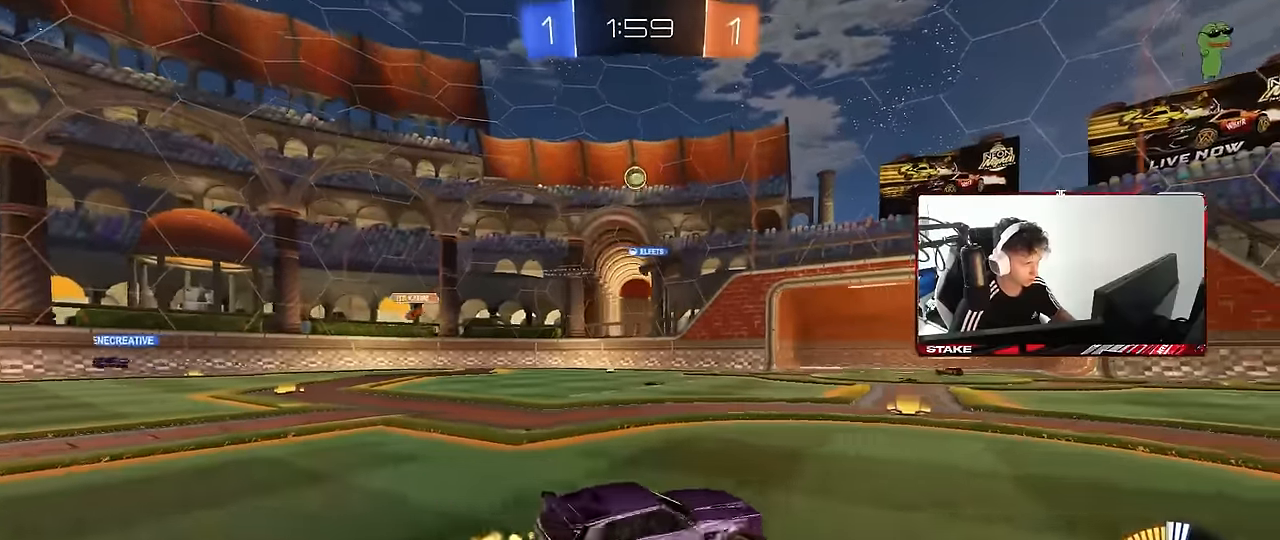
{"keys": ["a"], "mouse": [], "events": [[116, "mouse_left", "down"], [216, "a", "up"], [266, "mouse_left", "up"], [400, "a", "down"], [500, "w", "up"]]}
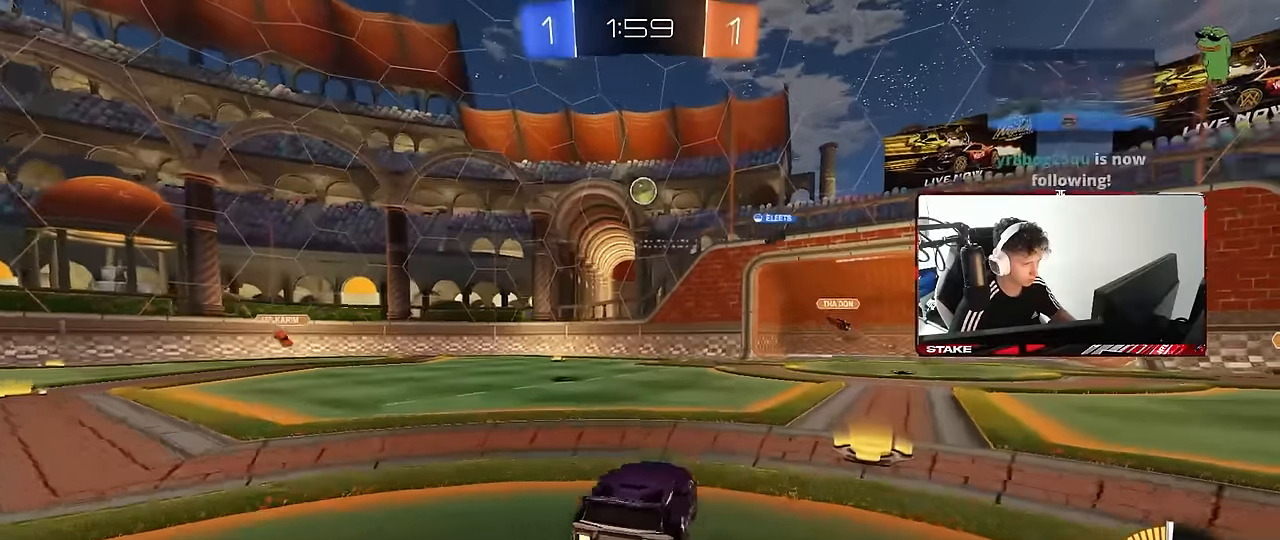
{"keys": ["w"], "mouse": [], "events": [[183, "w", "down"], [416, "a", "up"]]}
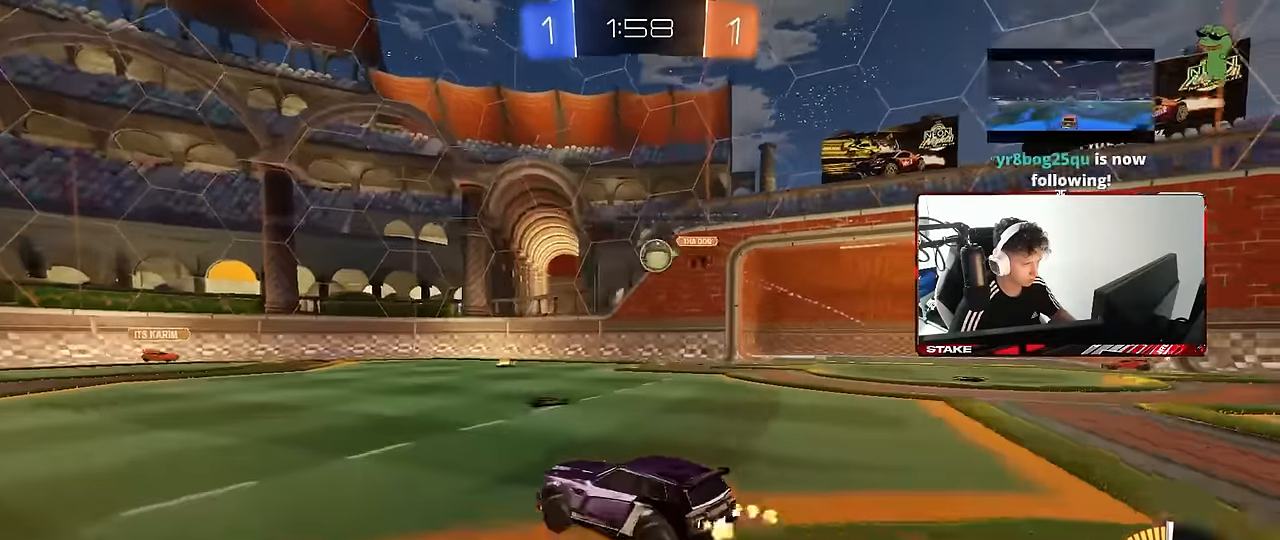
{"keys": ["w"], "mouse": [], "events": [[100, "a", "down"], [200, "space", "down"], [383, "space", "up"], [483, "a", "up"]]}
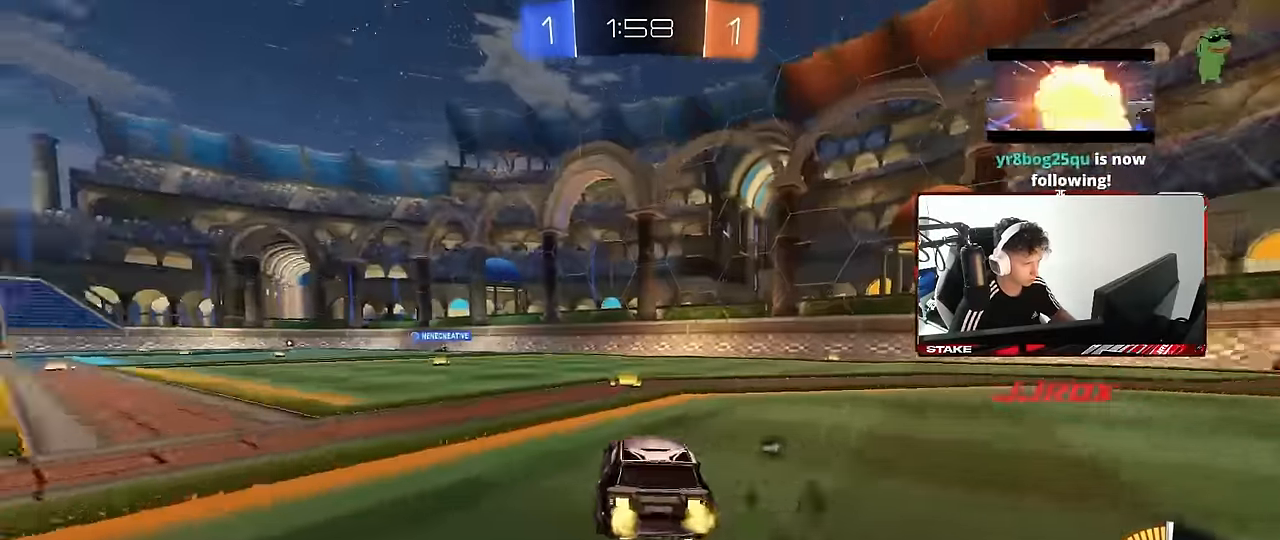
{"keys": ["d", "w"], "mouse": [], "events": [[166, "space", "down"], [400, "d", "down"], [400, "space", "up"]]}
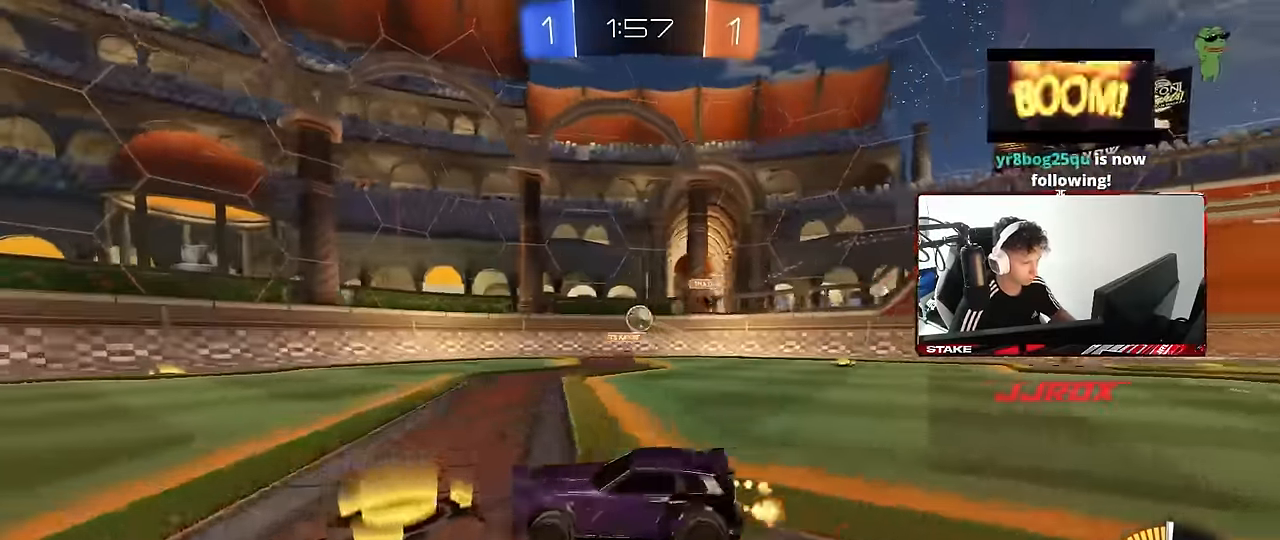
{"keys": ["d", "w"], "mouse": [], "events": [[83, "d", "up"], [316, "d", "down"]]}
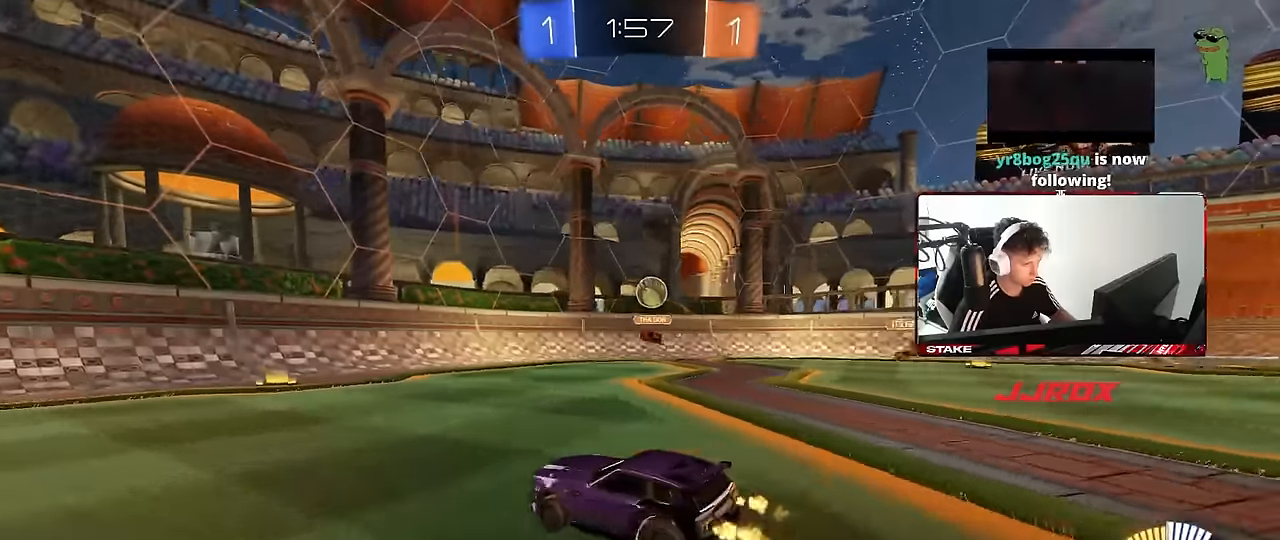
{"keys": ["d"], "mouse": ["left"], "events": [[16, "mouse_left", "down"], [50, "shift", "down"], [150, "shift", "up"], [200, "mouse_left", "up"], [283, "d", "up"], [283, "mouse_left", "down"], [383, "a", "down"], [483, "a", "up"], [483, "d", "down"], [483, "w", "up"]]}
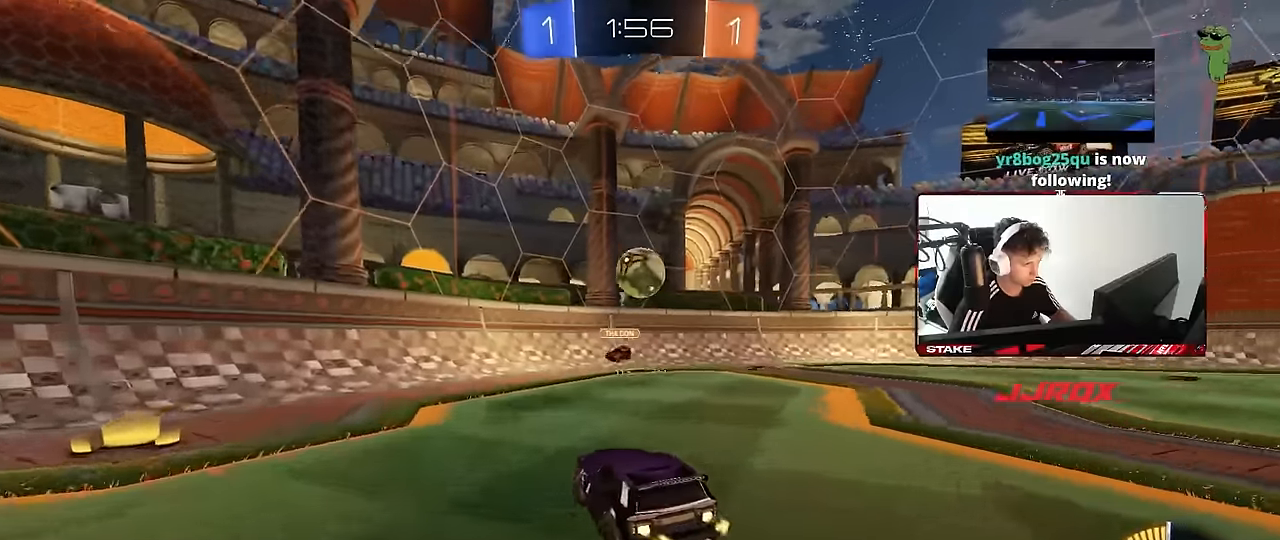
{"keys": ["d", "shift", "w"], "mouse": ["left"], "events": [[16, "mouse_right", "down"], [66, "d", "up"], [116, "a", "down"], [166, "s", "down"], [216, "mouse_right", "up"], [216, "s", "up"], [266, "a", "up"], [350, "d", "down"], [350, "shift", "down"], [350, "w", "down"]]}
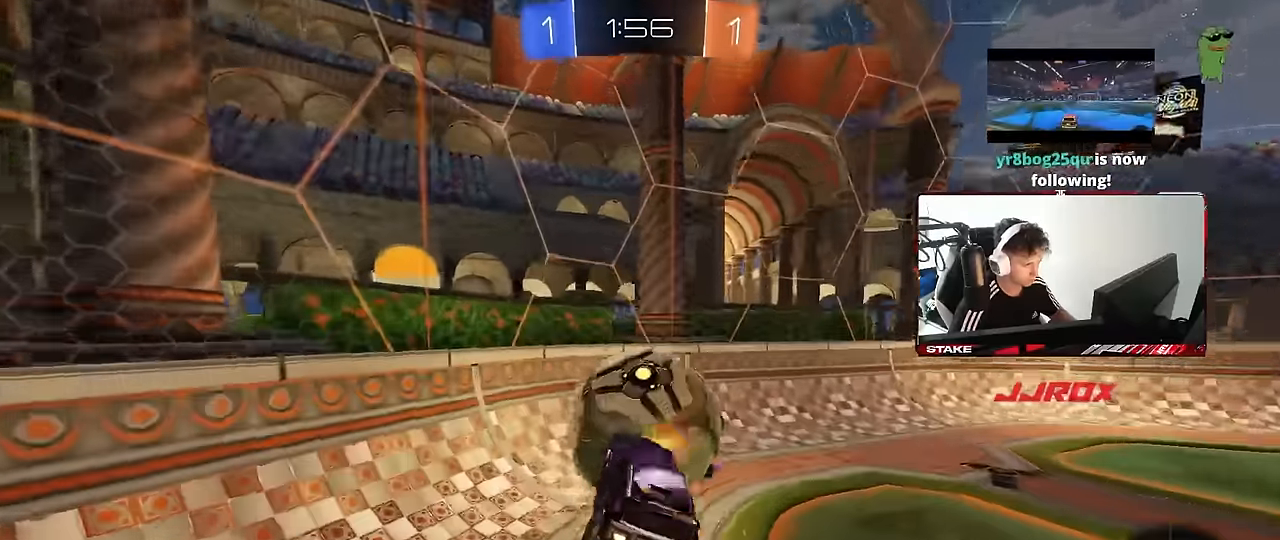
{"keys": ["d", "w"], "mouse": [], "events": [[133, "w", "up"], [233, "w", "down"], [316, "mouse_left", "up"], [466, "shift", "up"]]}
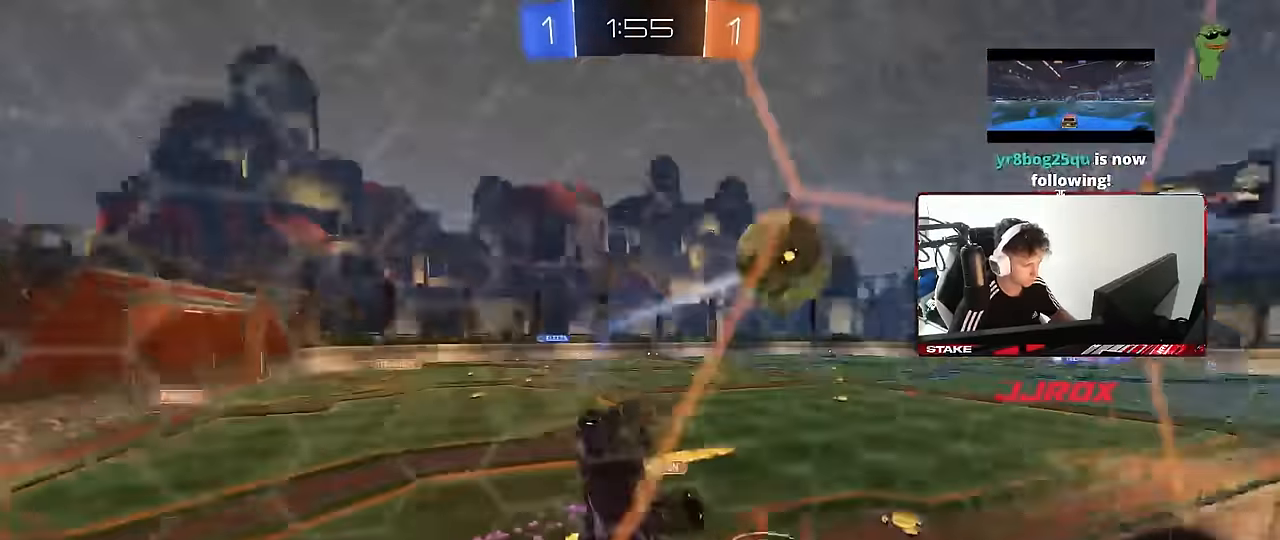
{"keys": ["a", "w"], "mouse": [], "events": [[100, "a", "down"], [100, "d", "up"]]}
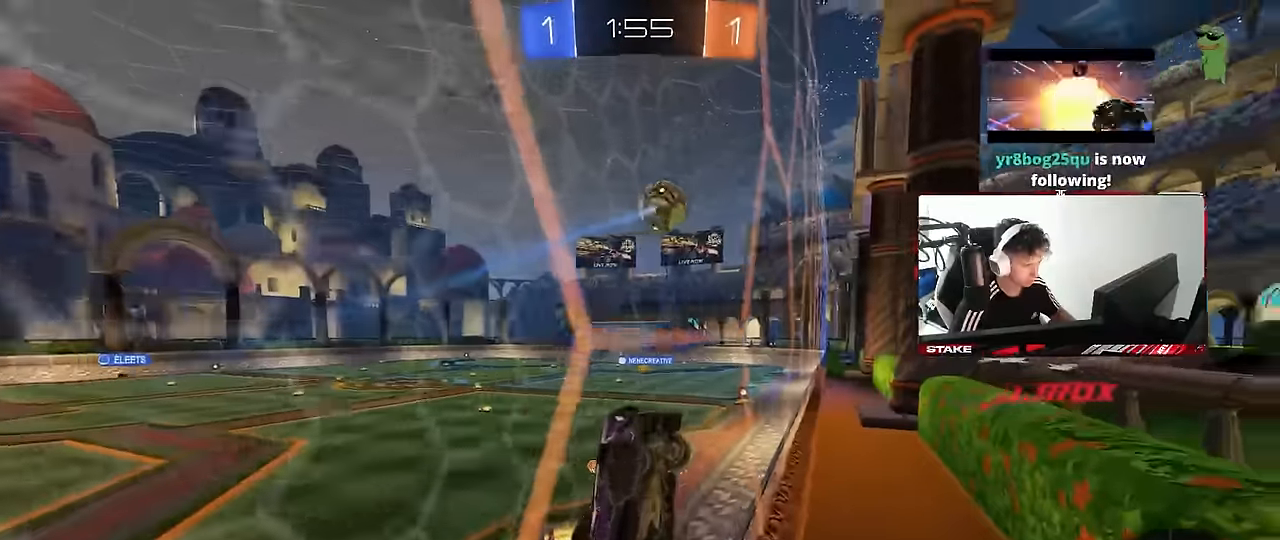
{"keys": ["a", "w"], "mouse": [], "events": [[216, "shift", "down"], [300, "shift", "up"]]}
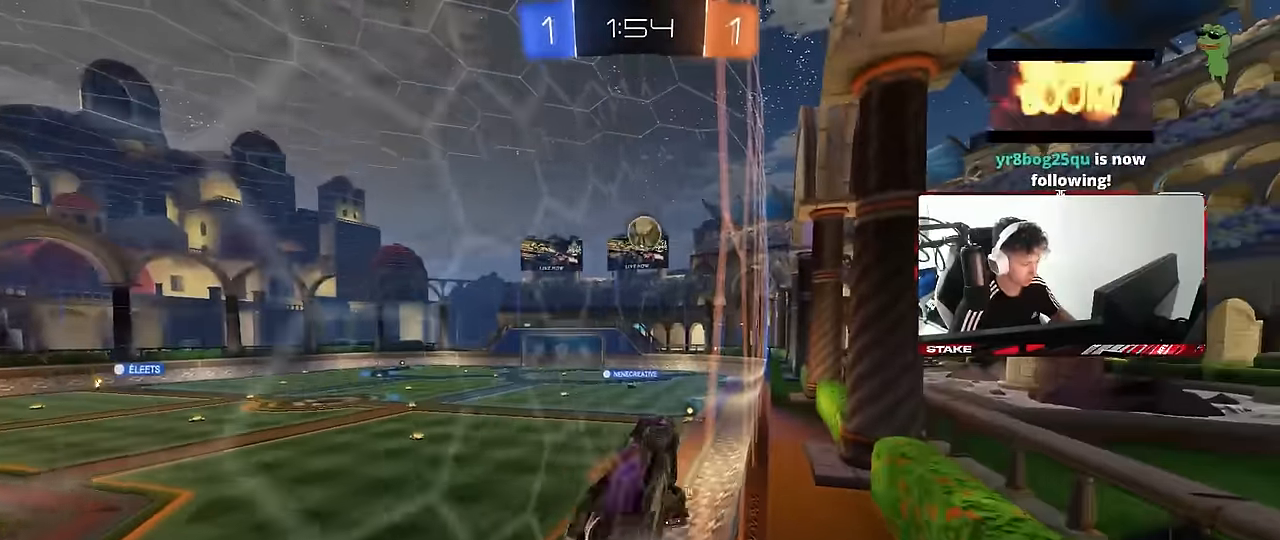
{"keys": ["d", "w"], "mouse": [], "events": [[366, "a", "up"], [416, "d", "down"]]}
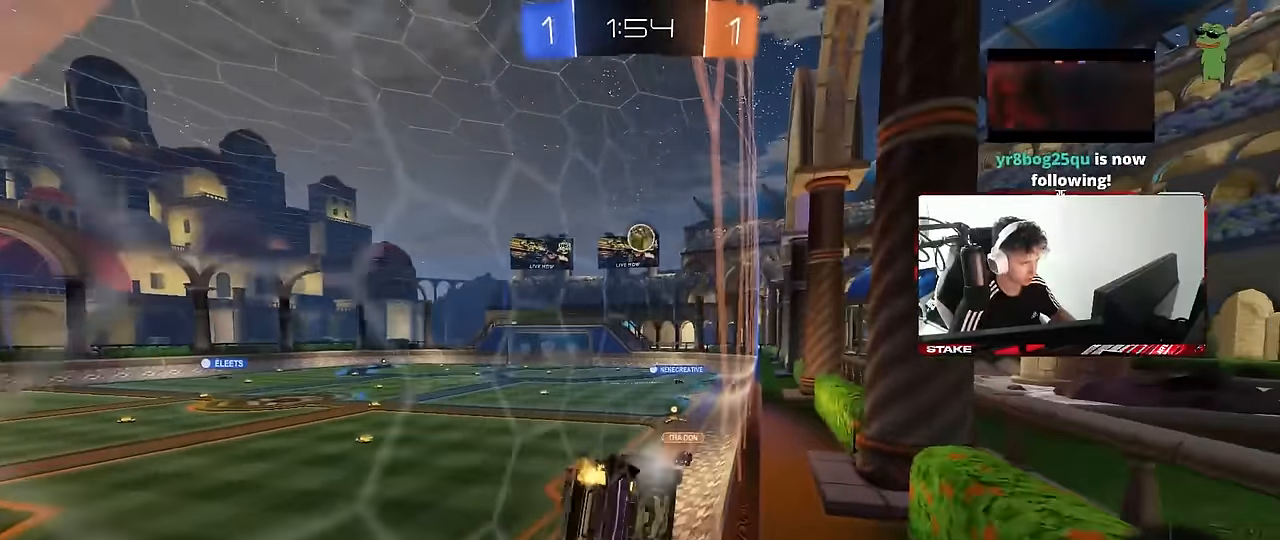
{"keys": ["d", "s"], "mouse": [], "events": [[16, "d", "up"], [150, "w", "up"], [250, "d", "down"], [250, "mouse_right", "down"], [250, "shift", "down"], [333, "s", "down"], [433, "mouse_right", "up"], [483, "shift", "up"]]}
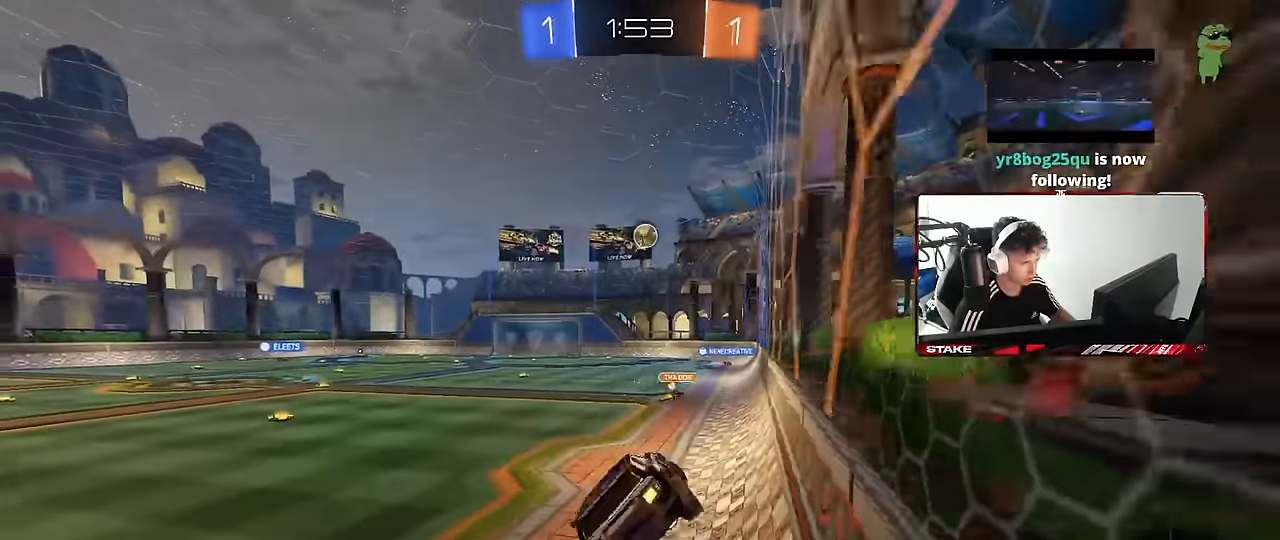
{"keys": ["d", "w"], "mouse": [], "events": [[33, "s", "up"], [116, "d", "up"], [166, "w", "down"], [266, "mouse_right", "down"], [350, "mouse_right", "up"], [500, "d", "down"]]}
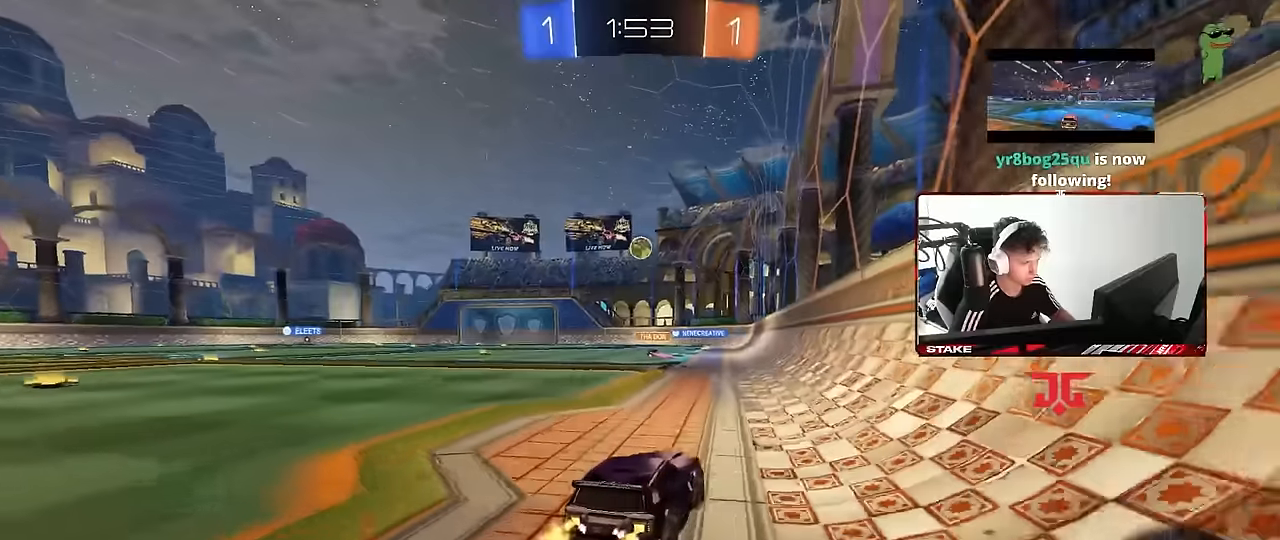
{"keys": ["a", "s", "shift"], "mouse": [], "events": [[33, "d", "up"], [33, "mouse_right", "down"], [83, "a", "down"], [83, "mouse_left", "down"], [83, "shift", "down"], [133, "mouse_right", "up"], [183, "mouse_right", "down"], [233, "s", "down"], [233, "w", "up"], [316, "mouse_left", "up"], [366, "mouse_right", "up"]]}
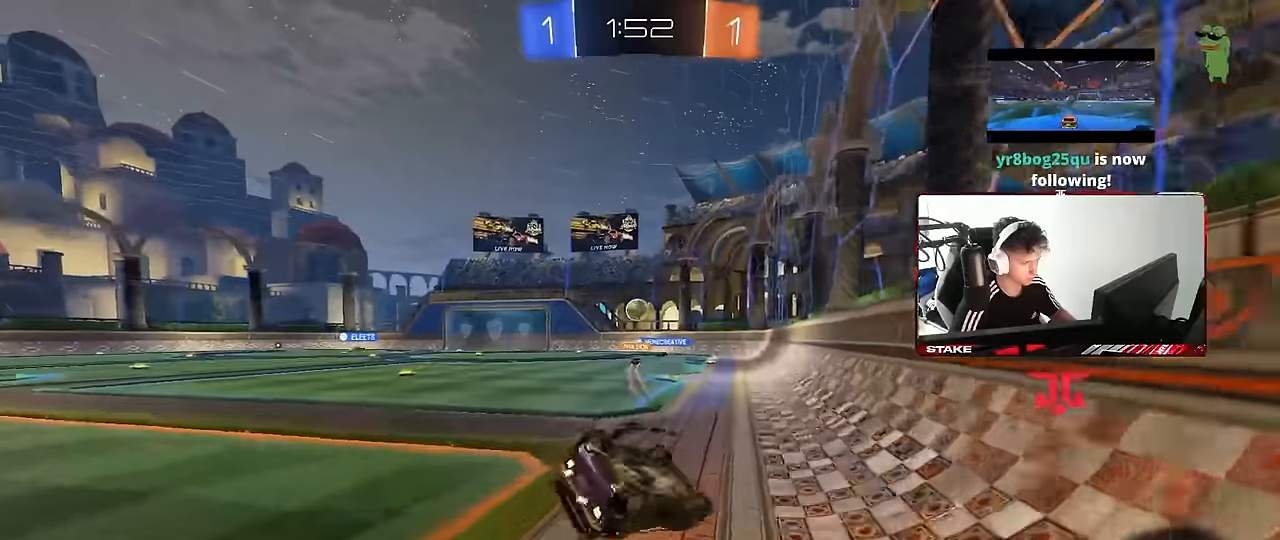
{"keys": ["a", "shift"], "mouse": [], "events": [[100, "s", "up"], [250, "s", "down"], [433, "s", "up"]]}
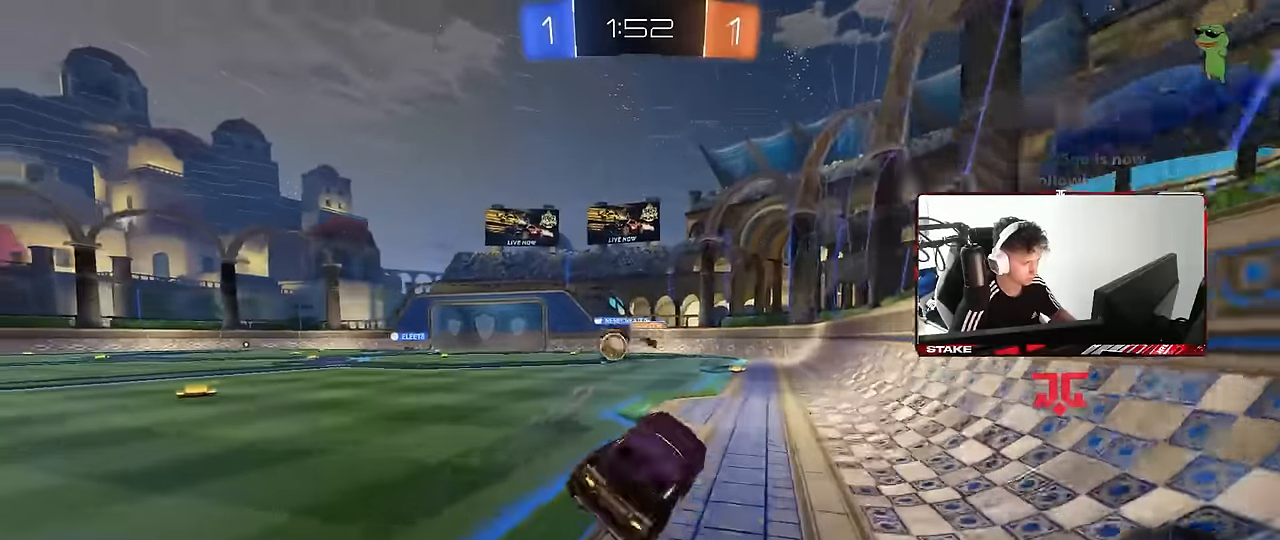
{"keys": ["d", "w"], "mouse": [], "events": [[16, "shift", "up"], [166, "w", "down"], [450, "a", "up"], [500, "d", "down"]]}
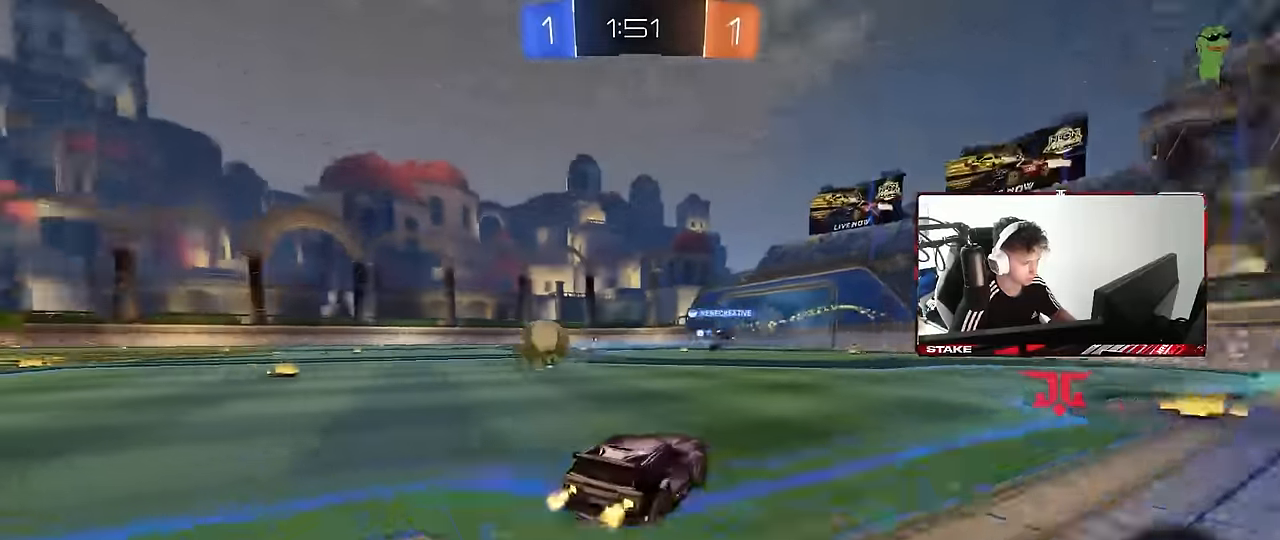
{"keys": ["w"], "mouse": [], "events": [[83, "d", "up"], [83, "mouse_right", "down"], [183, "mouse_right", "up"], [233, "mouse_right", "down"], [466, "mouse_right", "up"]]}
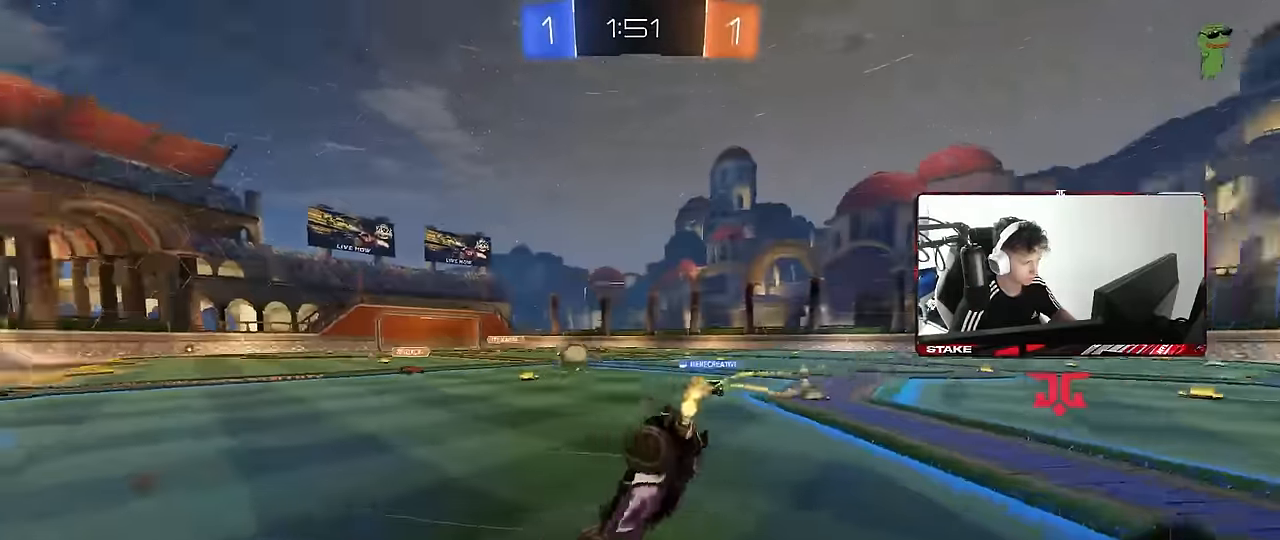
{"keys": [], "mouse": [], "events": [[283, "w", "up"]]}
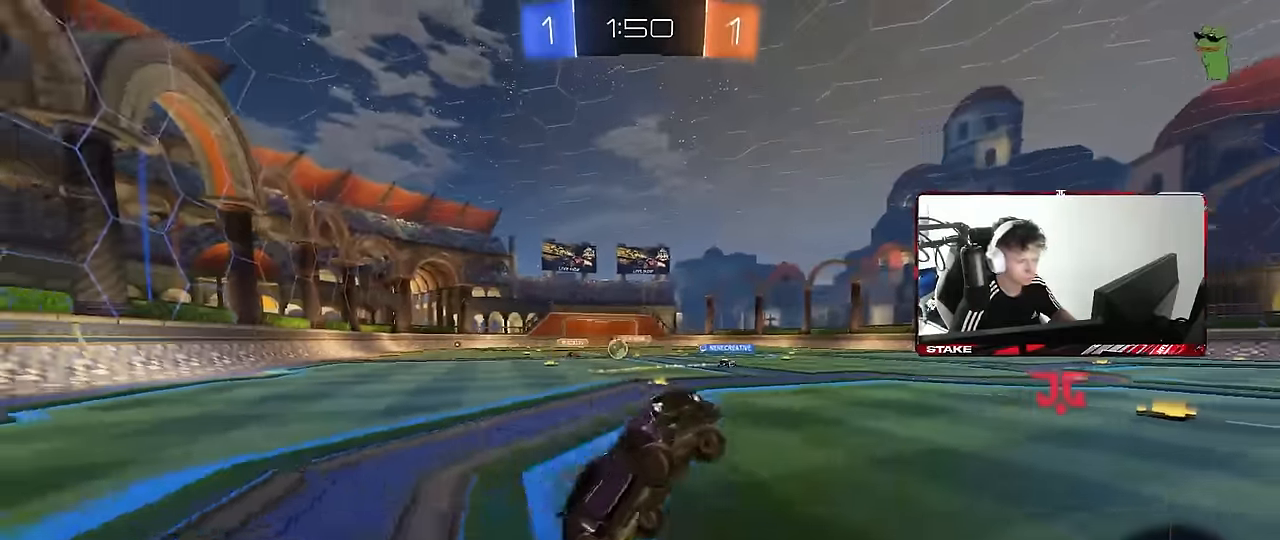
{"keys": ["d", "w"], "mouse": [], "events": [[250, "w", "down"], [400, "d", "down"]]}
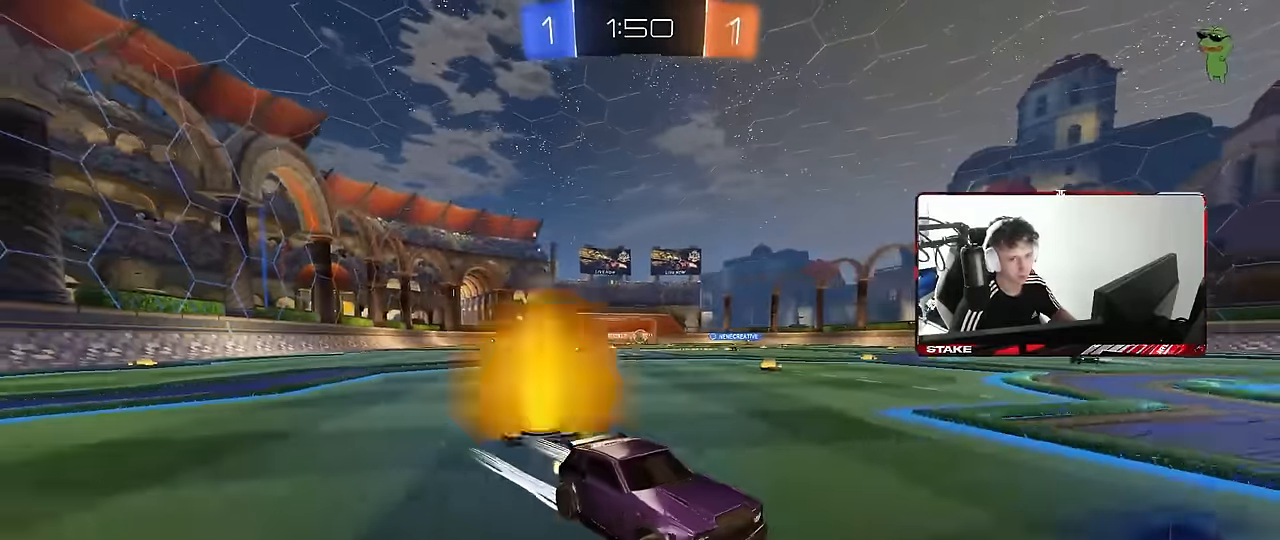
{"keys": ["a", "w"], "mouse": [], "events": [[33, "d", "up"], [183, "a", "down"], [416, "shift", "down"], [500, "shift", "up"]]}
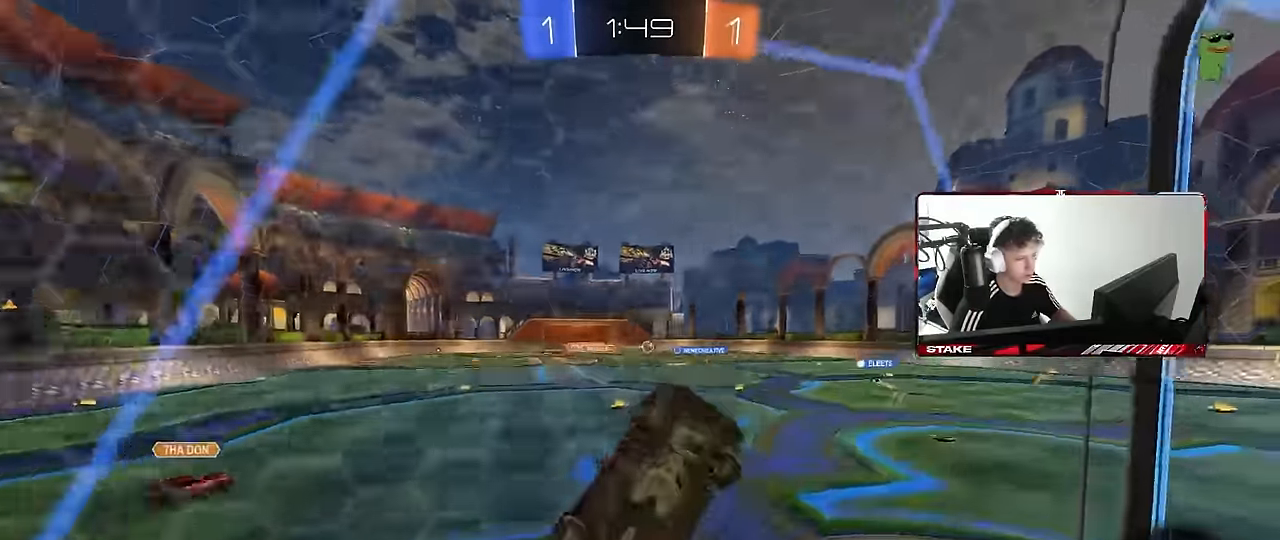
{"keys": ["d", "s", "shift"], "mouse": ["left", "right"], "events": [[333, "mouse_left", "down"], [383, "a", "up"], [383, "mouse_right", "down"], [383, "w", "up"], [433, "d", "down"], [433, "shift", "down"], [483, "s", "down"]]}
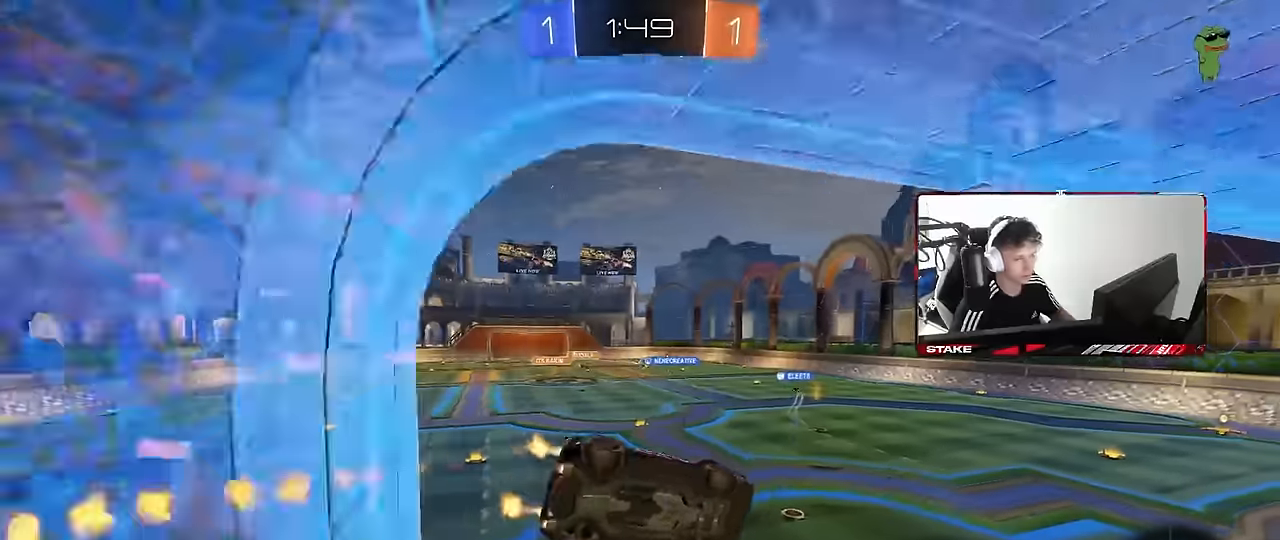
{"keys": ["a"], "mouse": [], "events": [[66, "mouse_right", "up"], [166, "shift", "up"], [266, "s", "up"], [350, "mouse_left", "up"], [400, "d", "up"], [450, "a", "down"]]}